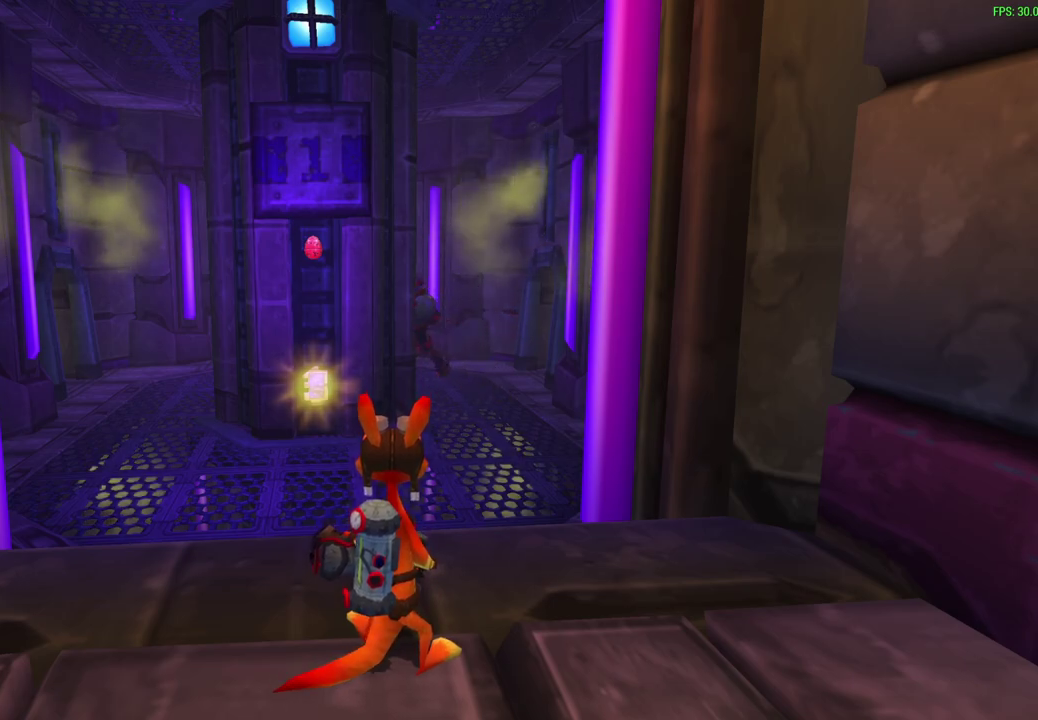
Gameplay with a controller (PlayStation layout); each line is a JSON object with the inputs held at the frame after it (dt_ms = milliseconds from this image to that frame). "events" lists button and stick changes between this image and that frame as [ms after this image, input, new state], when the widget could be followed in between. Not read: right_stick.
{"dt_ms": 500, "buttons": [], "left_stick": "up", "events": [[333, "left_stick", "up"]]}
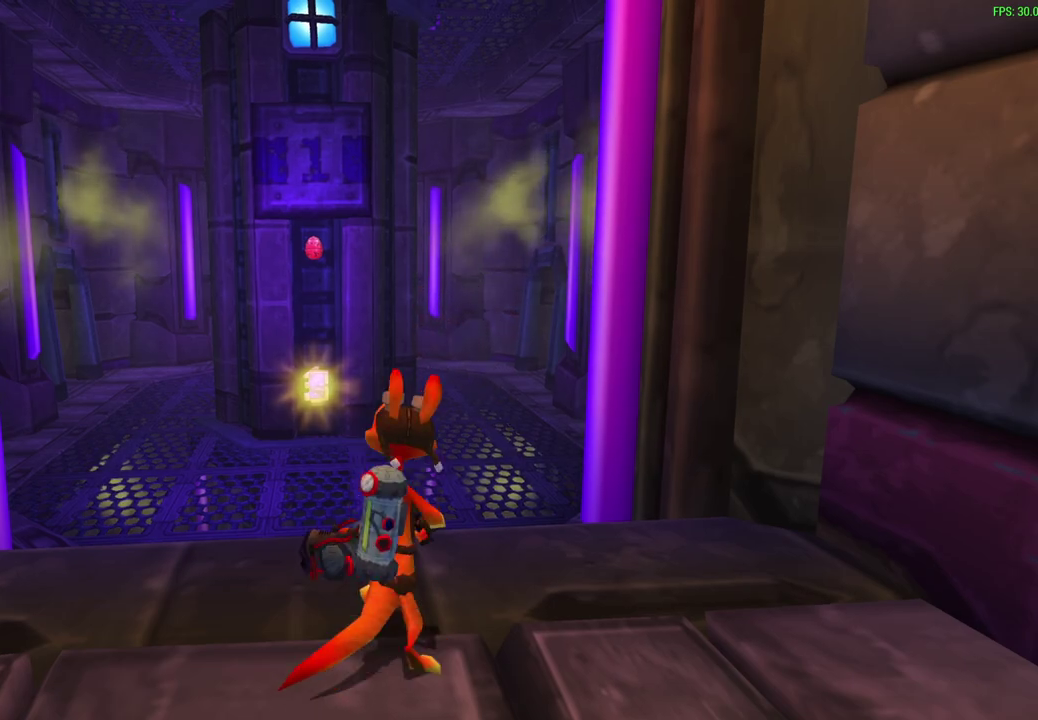
{"dt_ms": 500, "buttons": ["CROSS"], "left_stick": "up", "events": [[450, "CROSS", "down"]]}
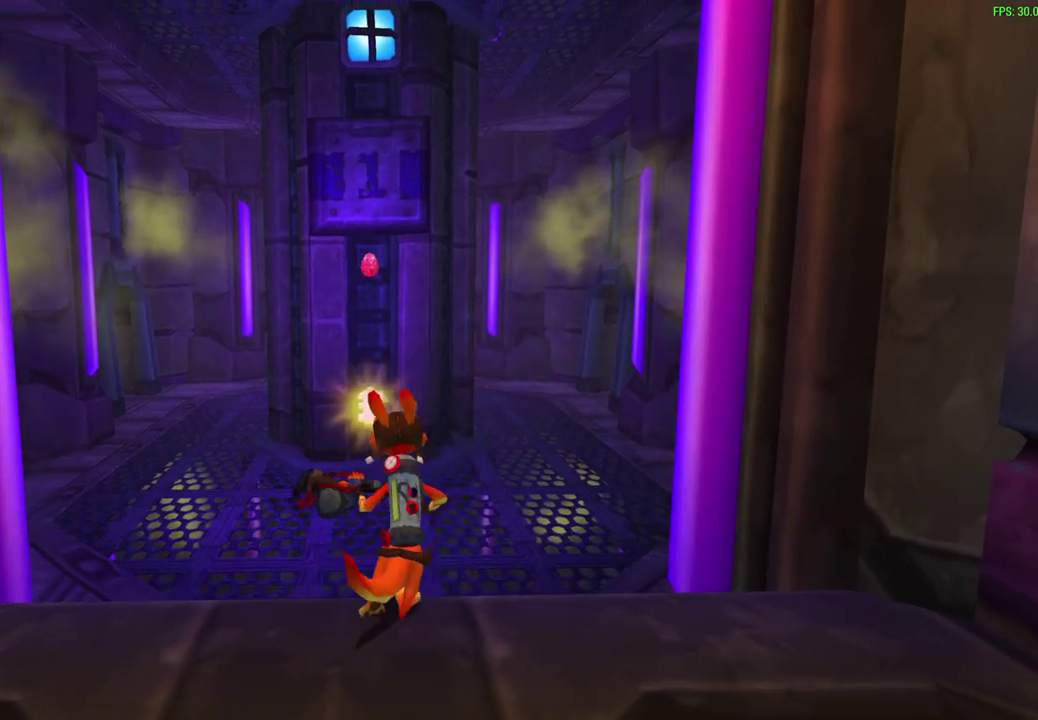
{"dt_ms": 600, "buttons": [], "left_stick": "up", "events": [[200, "CROSS", "up"]]}
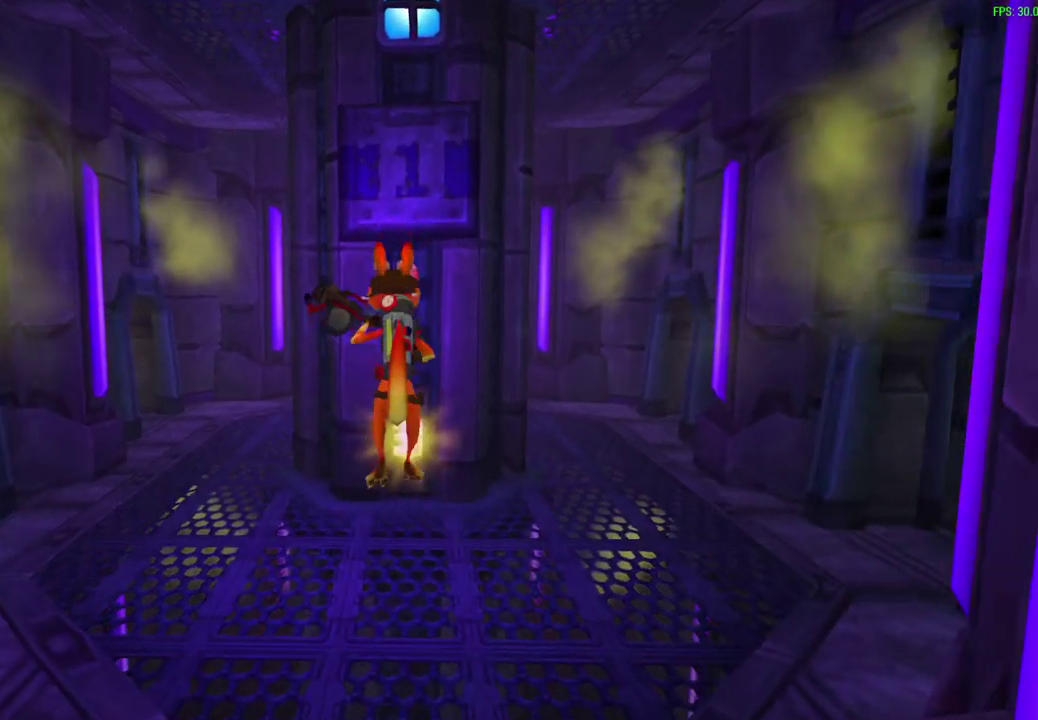
{"dt_ms": 400, "buttons": [], "left_stick": "up", "events": []}
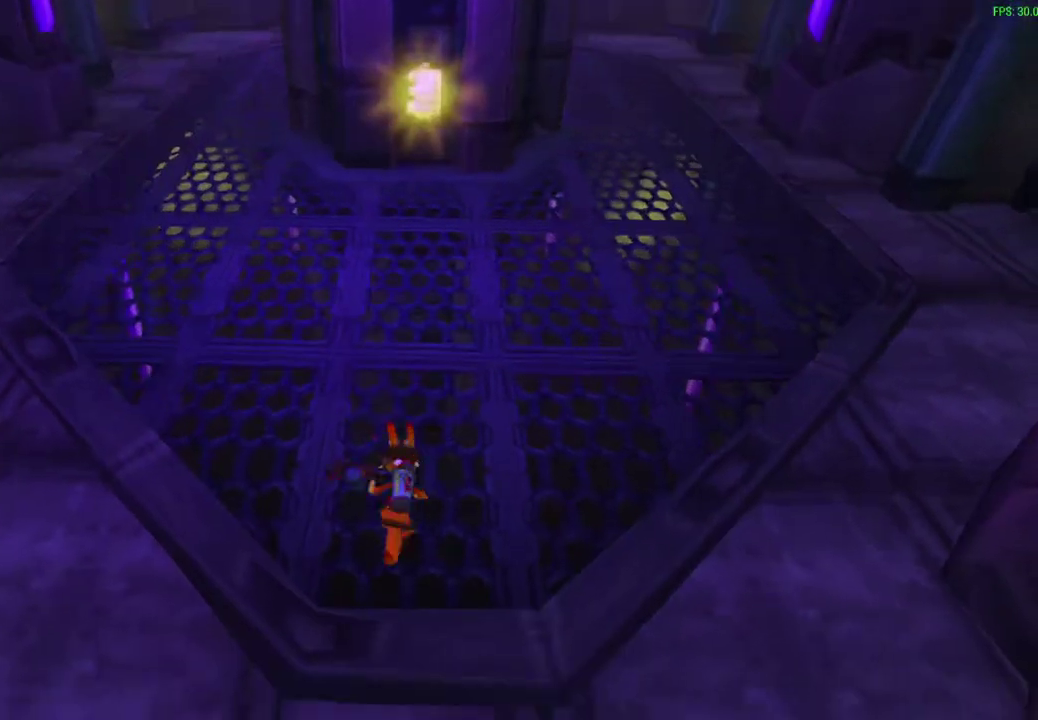
{"dt_ms": 300, "buttons": [], "left_stick": "up", "events": [[117, "CROSS", "down"], [267, "CROSS", "up"]]}
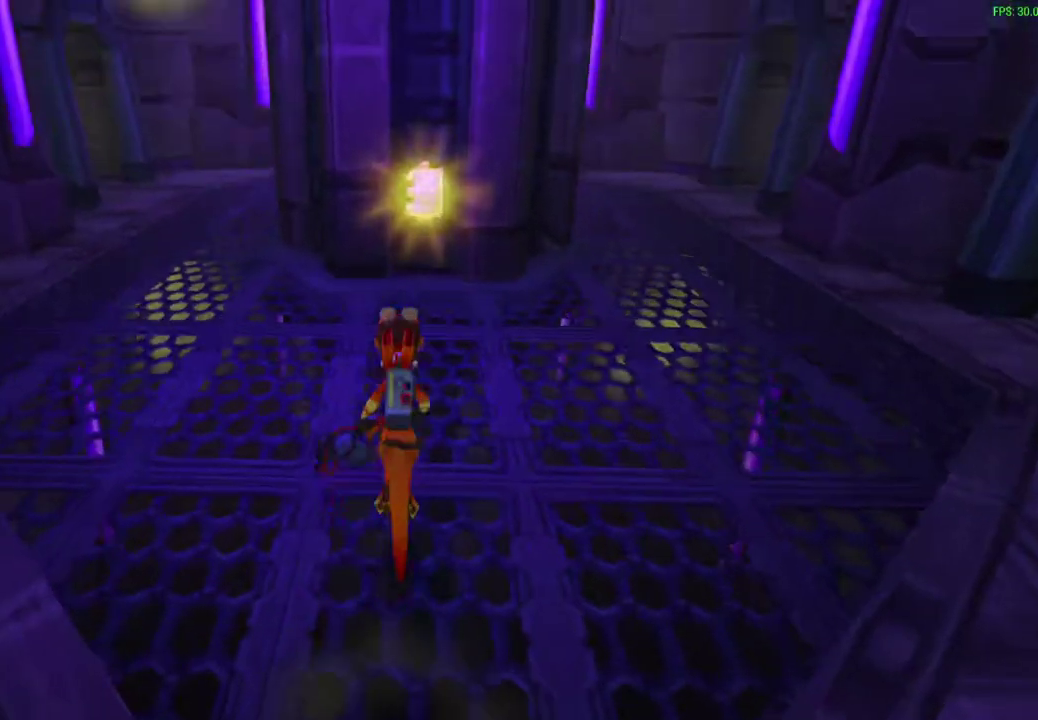
{"dt_ms": 700, "buttons": ["CROSS"], "left_stick": "up", "events": [[600, "CROSS", "down"]]}
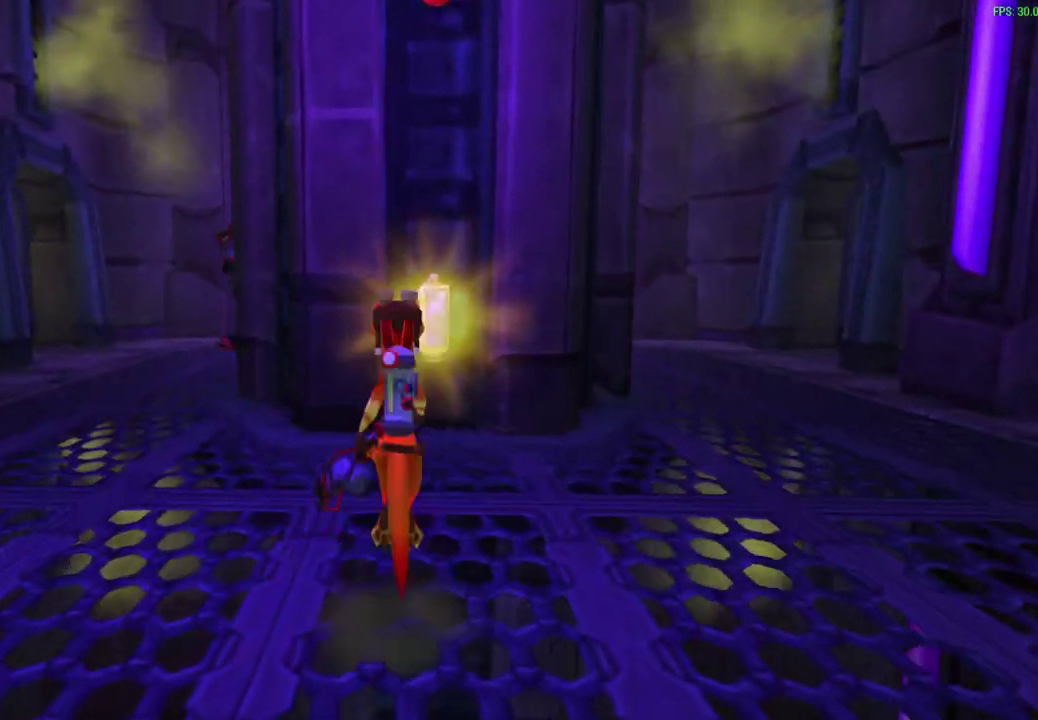
{"dt_ms": 500, "buttons": [], "left_stick": "up-right", "events": [[33, "CROSS", "up"], [400, "left_stick", "up-right"]]}
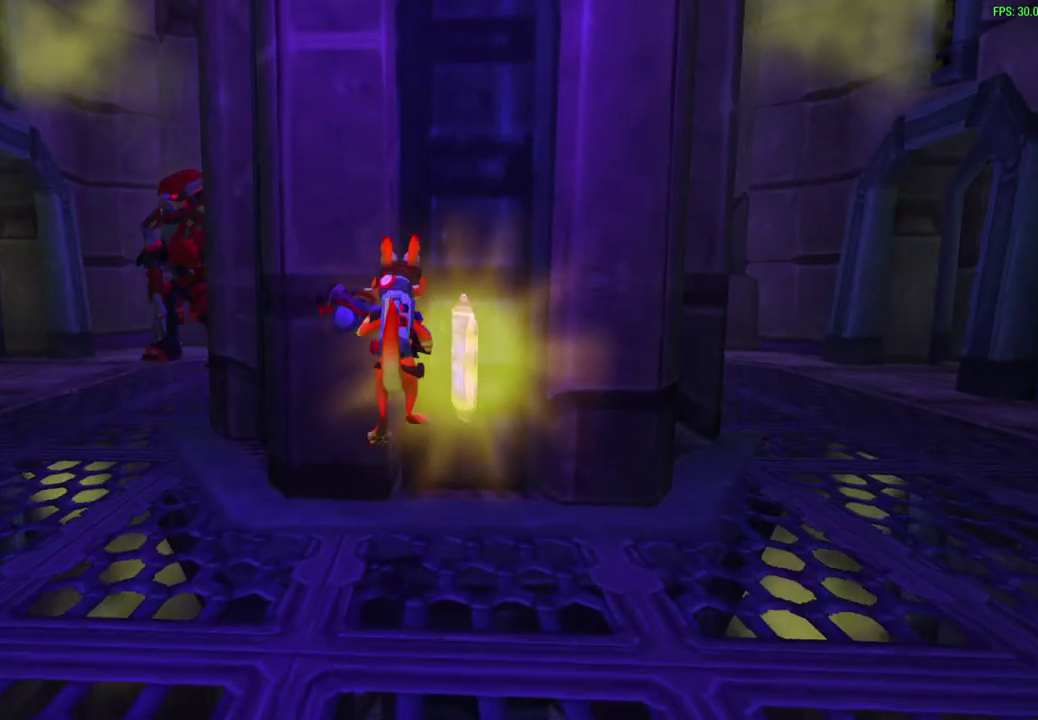
{"dt_ms": 300, "buttons": [], "left_stick": "right", "events": [[50, "left_stick", "down-left"], [133, "left_stick", "up-right"], [200, "left_stick", "right"]]}
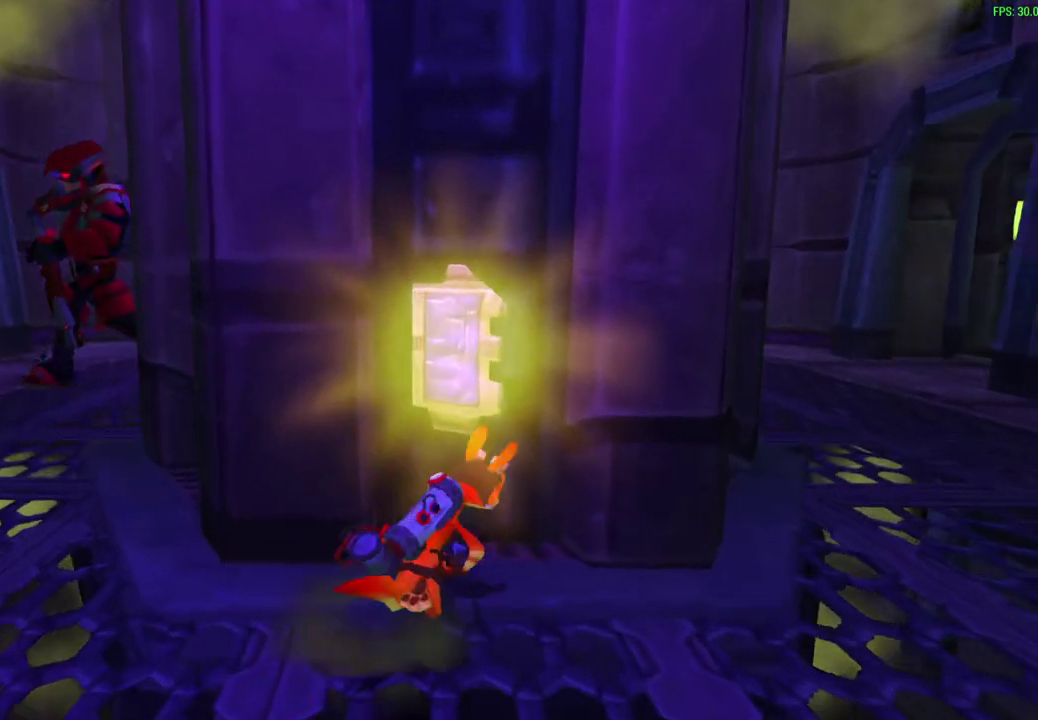
{"dt_ms": 900, "buttons": [], "left_stick": "up", "events": [[250, "left_stick", "down-left"], [433, "left_stick", "up"], [500, "CROSS", "down"], [650, "CROSS", "up"]]}
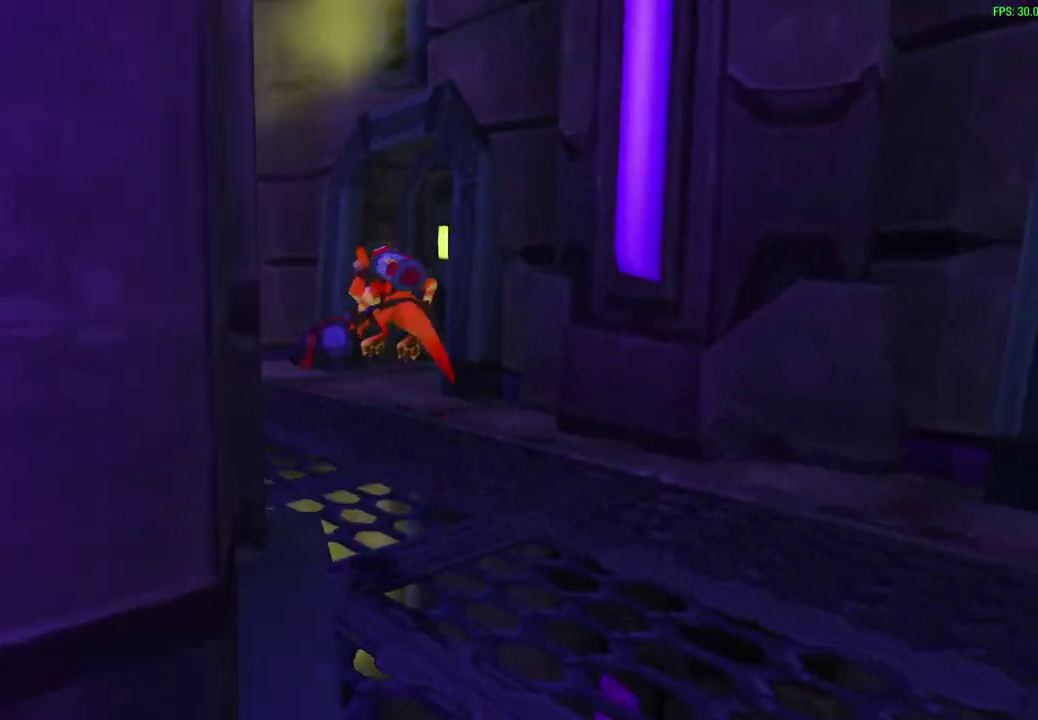
{"dt_ms": 300, "buttons": [], "left_stick": "up-left", "events": [[67, "left_stick", "up-left"]]}
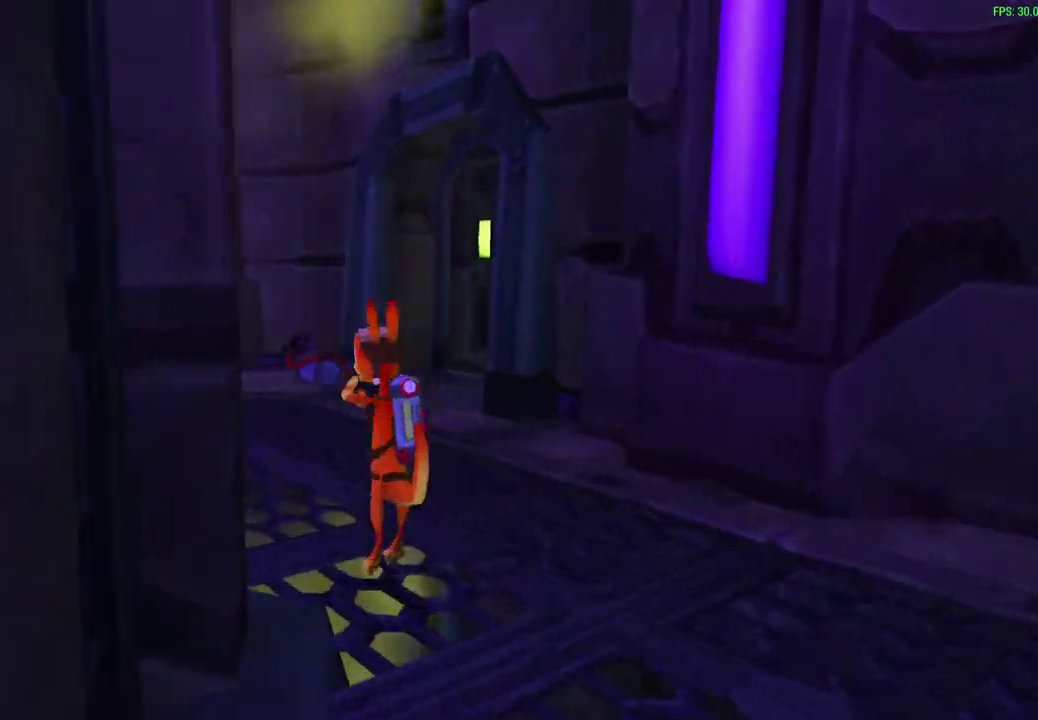
{"dt_ms": 500, "buttons": [], "left_stick": "up-left", "events": [[67, "CROSS", "down"], [233, "CROSS", "up"]]}
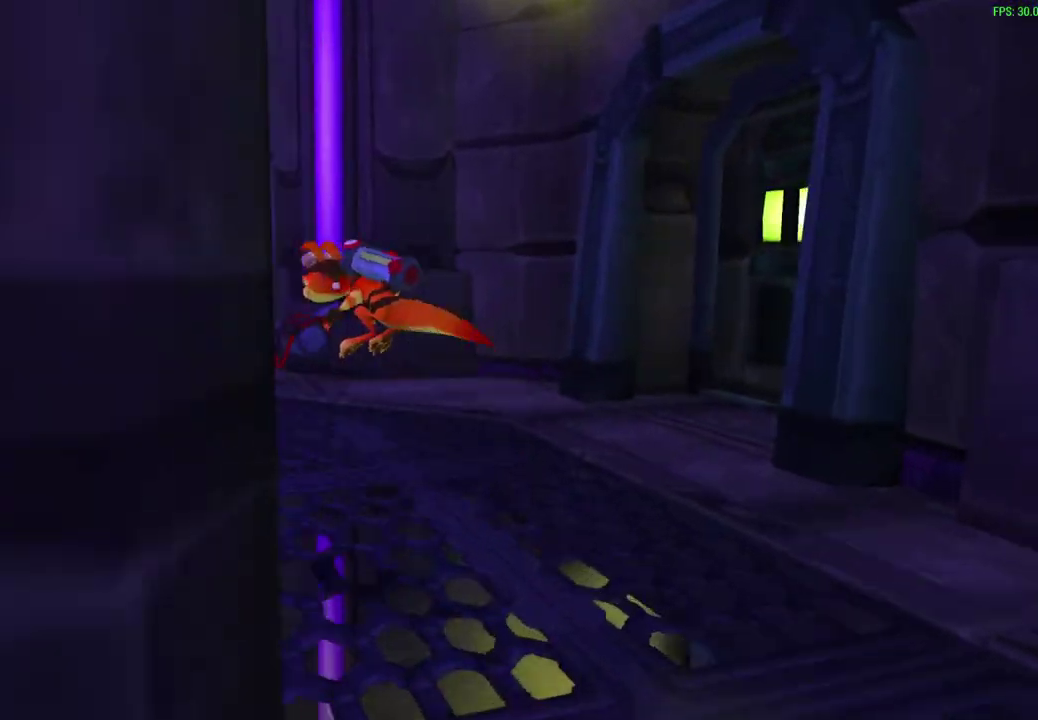
{"dt_ms": 600, "buttons": [], "left_stick": "up-left", "events": [[367, "CROSS", "down"], [517, "CROSS", "up"]]}
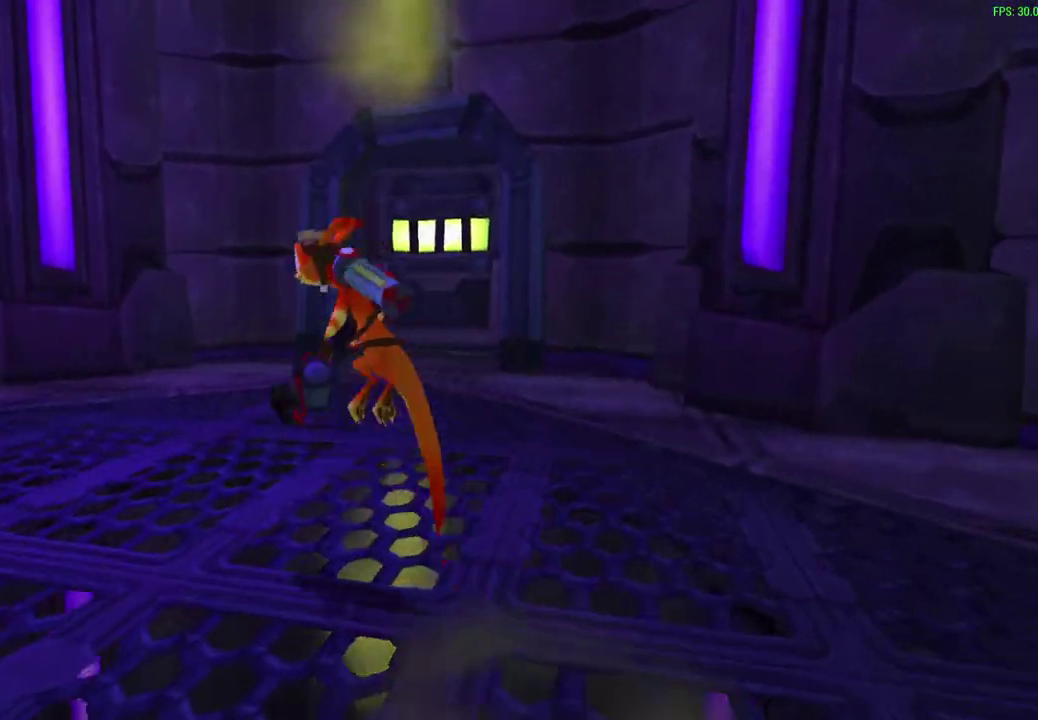
{"dt_ms": 400, "buttons": [], "left_stick": "up-left"}
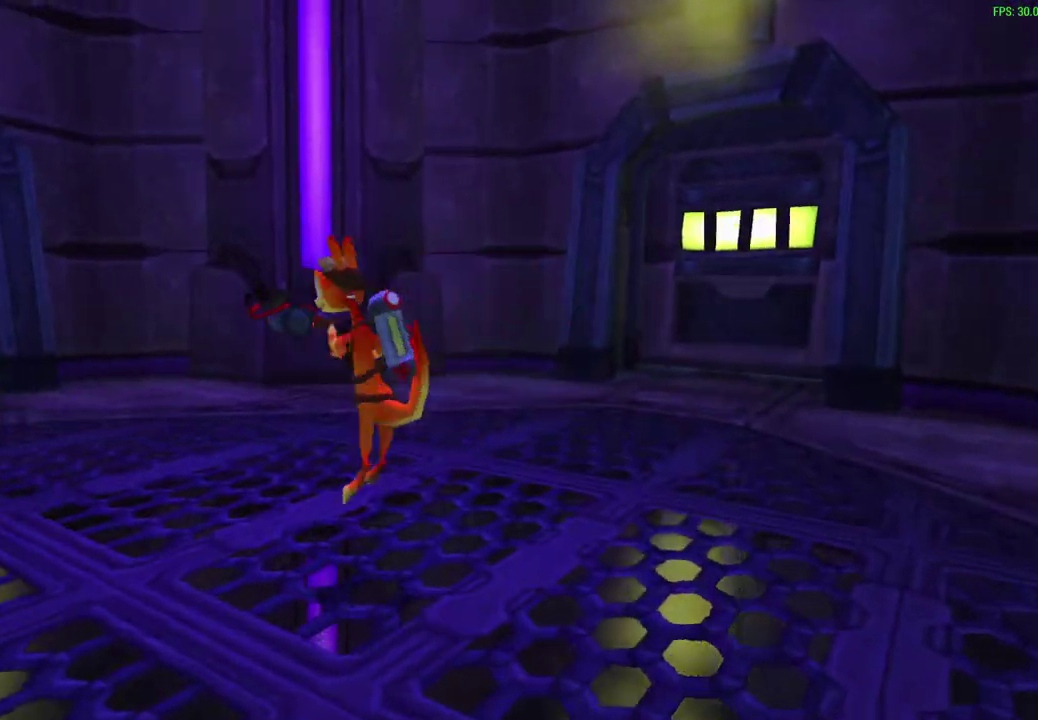
{"dt_ms": 300, "buttons": [], "left_stick": "up-left", "events": [[117, "CROSS", "down"], [267, "CROSS", "up"]]}
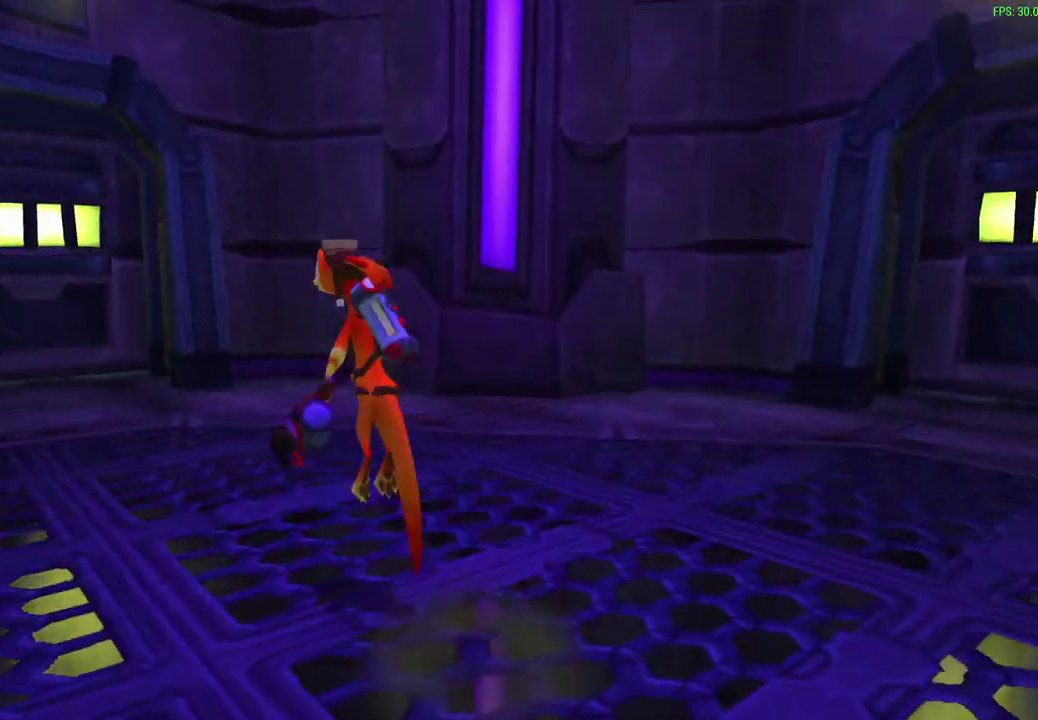
{"dt_ms": 700, "buttons": ["R1"], "left_stick": "up", "events": [[100, "left_stick", "up"], [567, "CROSS", "down"], [583, "R1", "down"], [700, "CROSS", "up"]]}
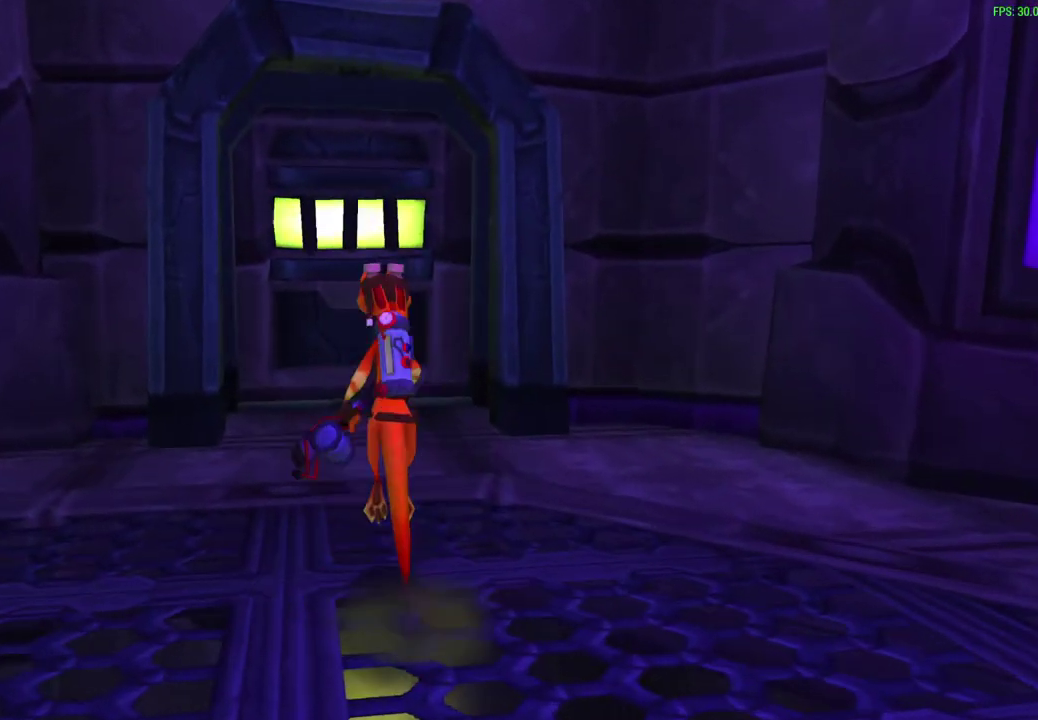
{"dt_ms": 300, "buttons": ["R1"], "left_stick": "up", "events": [[17, "R1", "up"], [300, "R1", "down"]]}
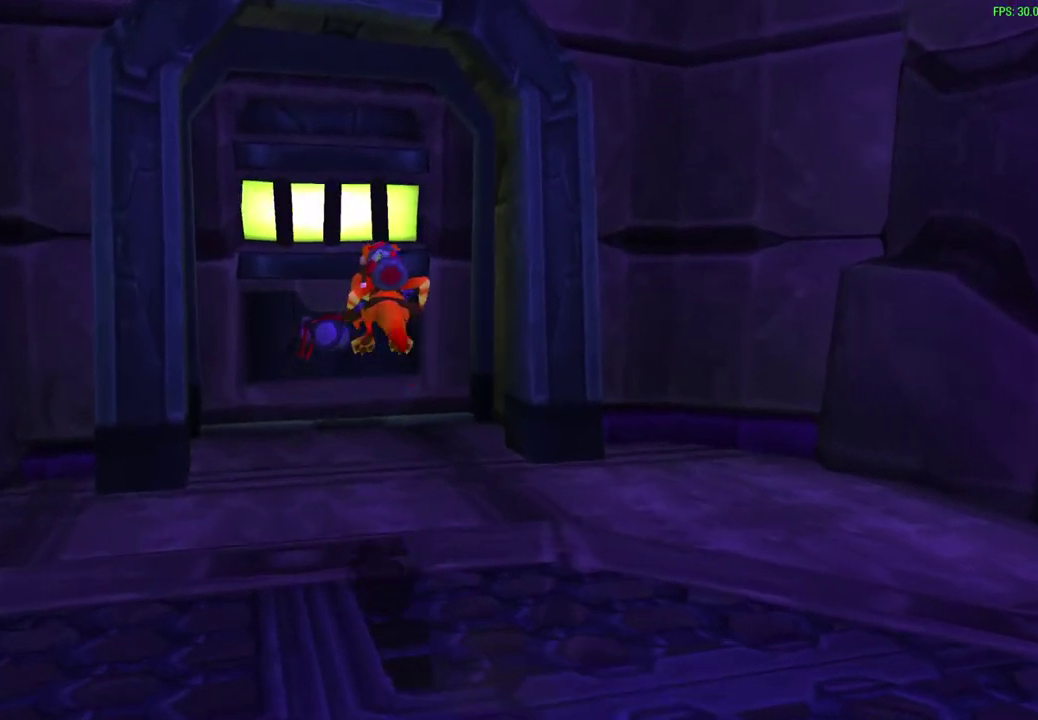
{"dt_ms": 700, "buttons": [], "left_stick": "up", "events": [[83, "R1", "up"]]}
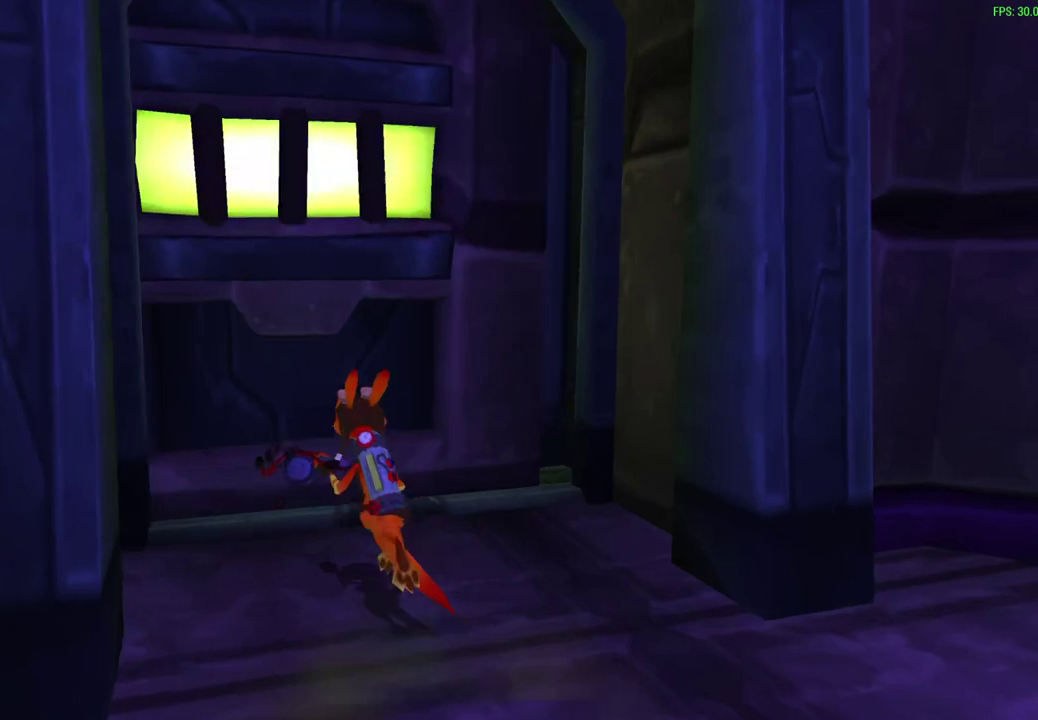
{"dt_ms": 500, "buttons": ["CROSS"], "left_stick": "up", "events": [[450, "CROSS", "down"]]}
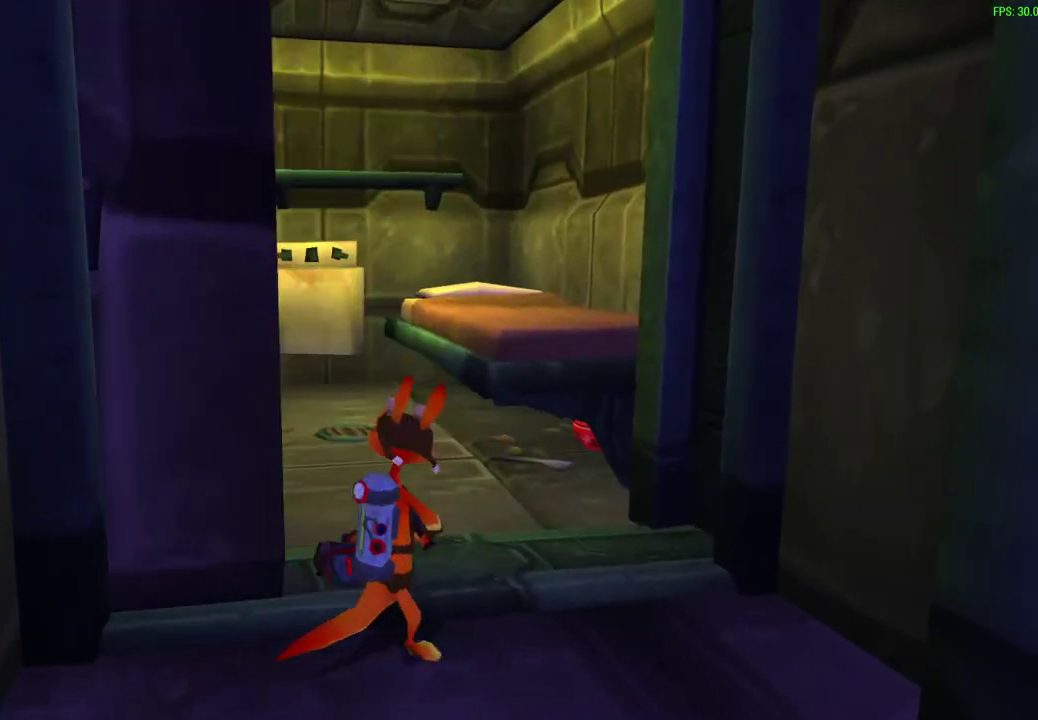
{"dt_ms": 700, "buttons": [], "left_stick": "up-right", "events": [[83, "CROSS", "up"], [167, "left_stick", "up-right"], [350, "left_stick", "right"], [517, "left_stick", "up-right"]]}
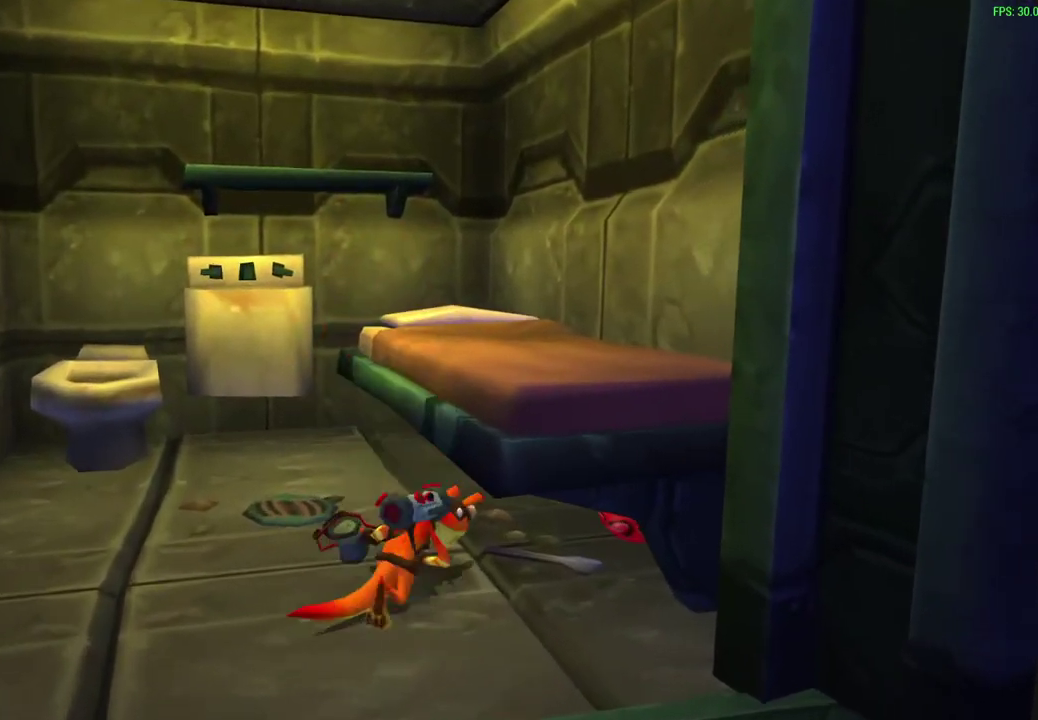
{"dt_ms": 300, "buttons": [], "left_stick": "right", "events": [[33, "left_stick", "right"]]}
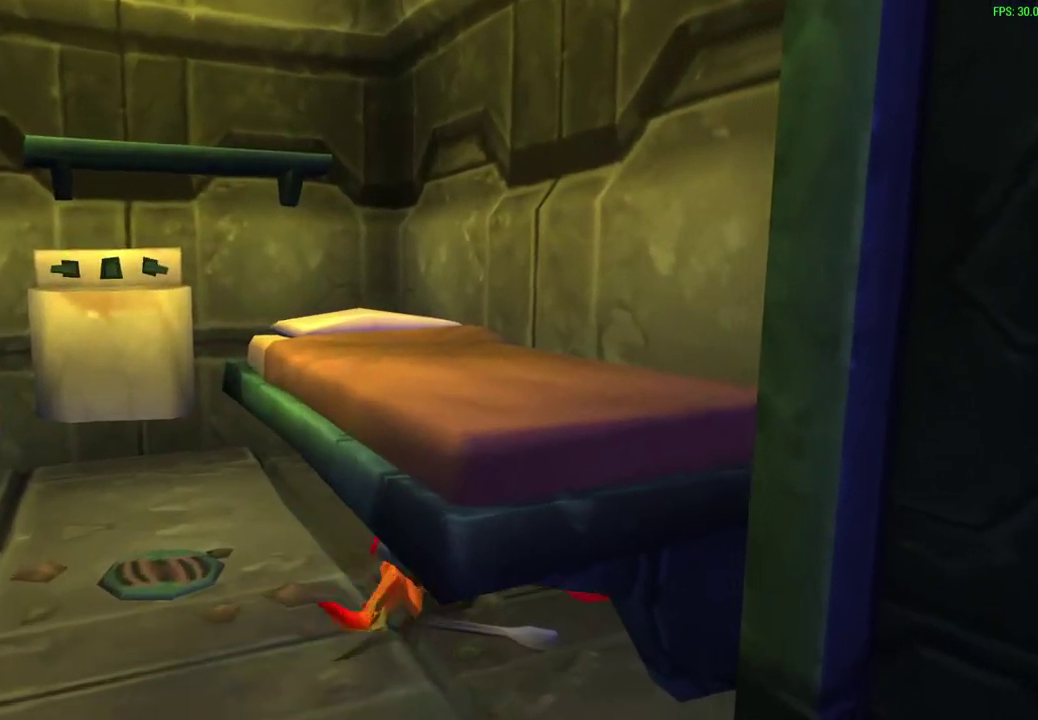
{"dt_ms": 300, "buttons": [], "left_stick": "up-right", "events": [[233, "left_stick", "up-right"]]}
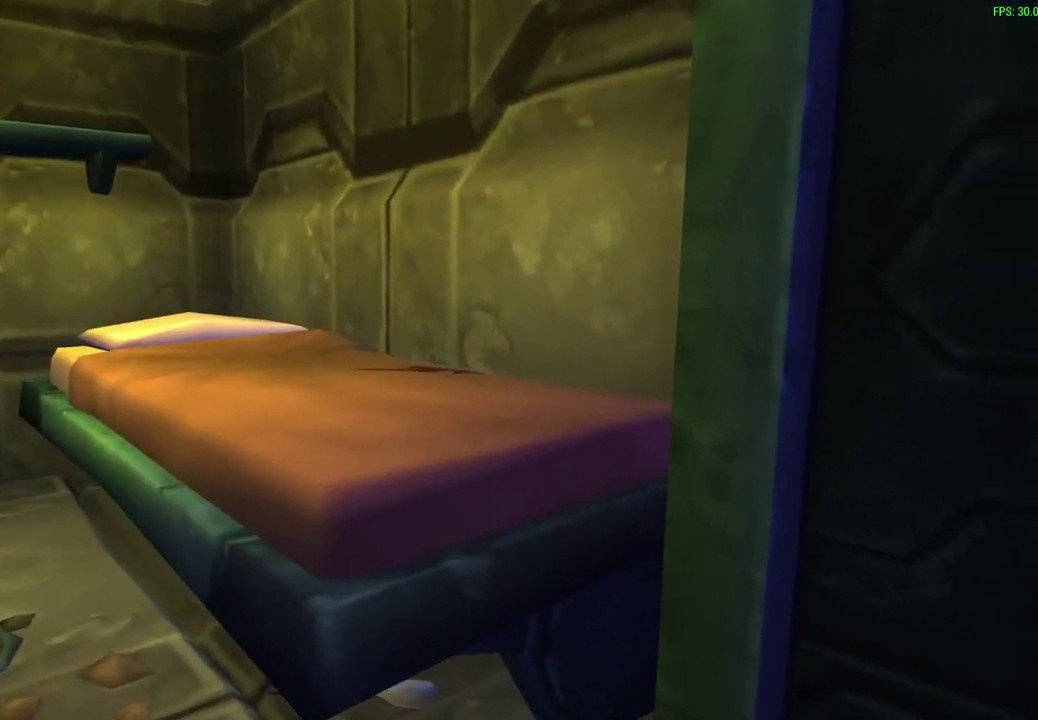
{"dt_ms": 600, "buttons": [], "left_stick": "center", "events": [[50, "left_stick", "center"]]}
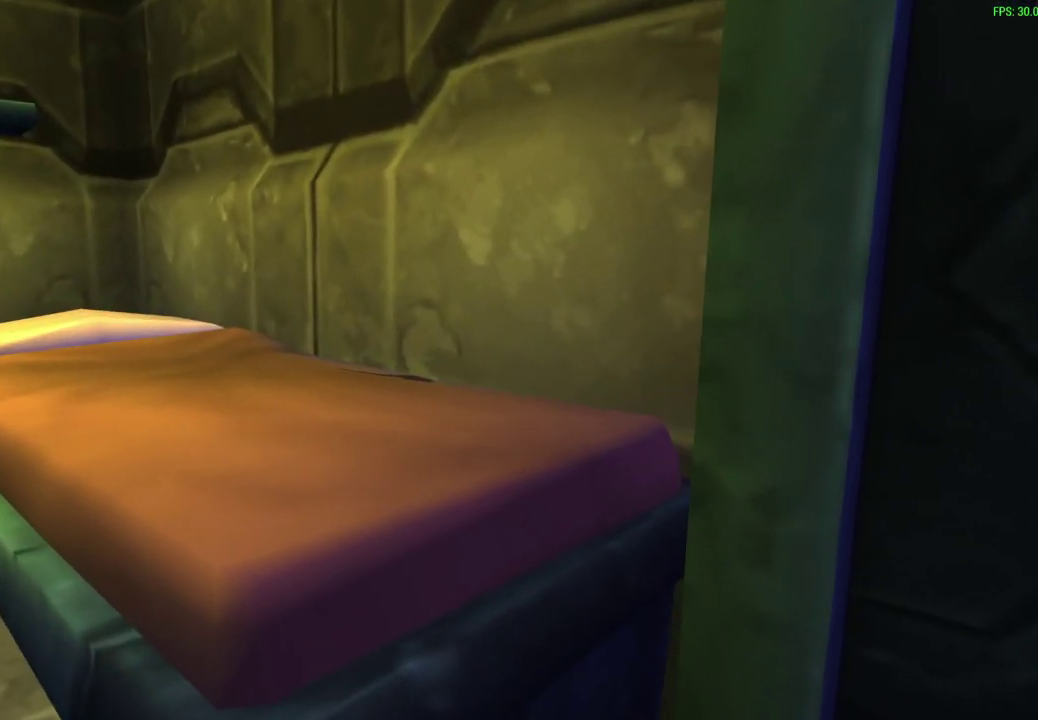
{"dt_ms": 600, "buttons": [], "left_stick": "center", "events": []}
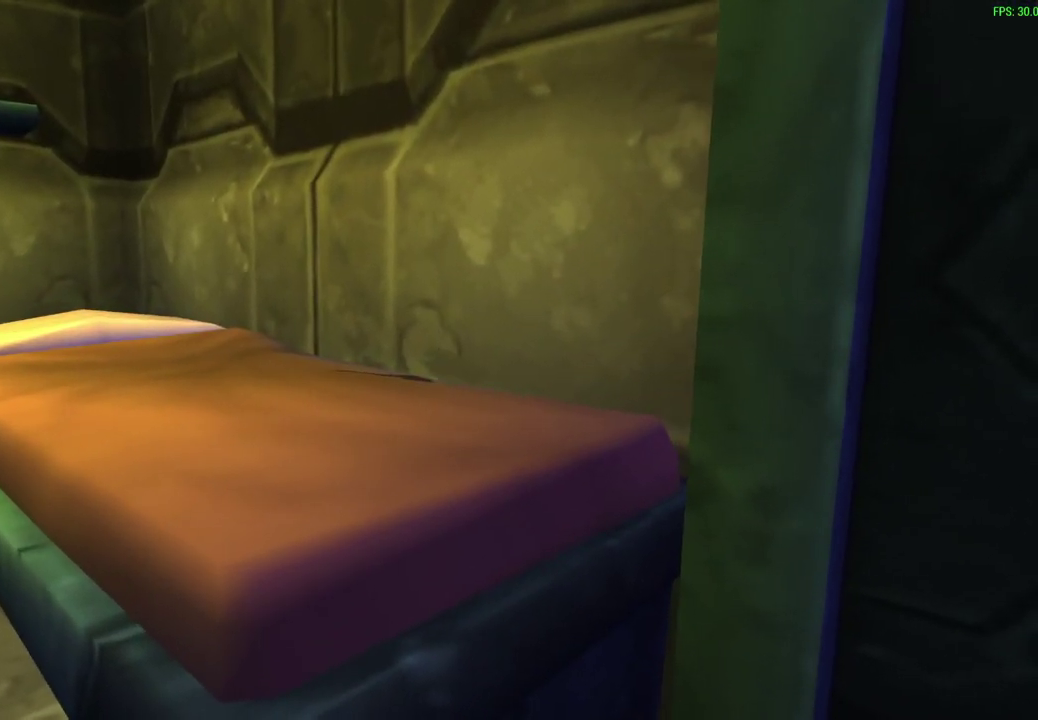
{"dt_ms": 500, "buttons": [], "left_stick": "center", "events": [[33, "left_stick", "right"], [283, "left_stick", "center"]]}
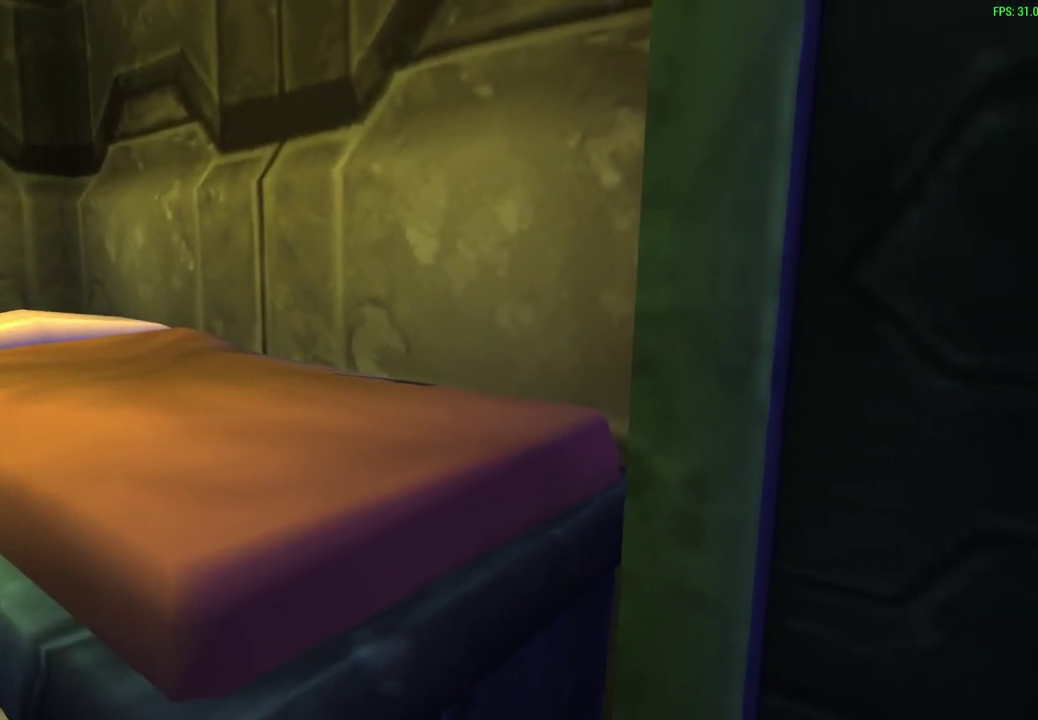
{"dt_ms": 500, "buttons": [], "left_stick": "center", "events": [[300, "DPAD_UP", "down"], [450, "DPAD_UP", "up"]]}
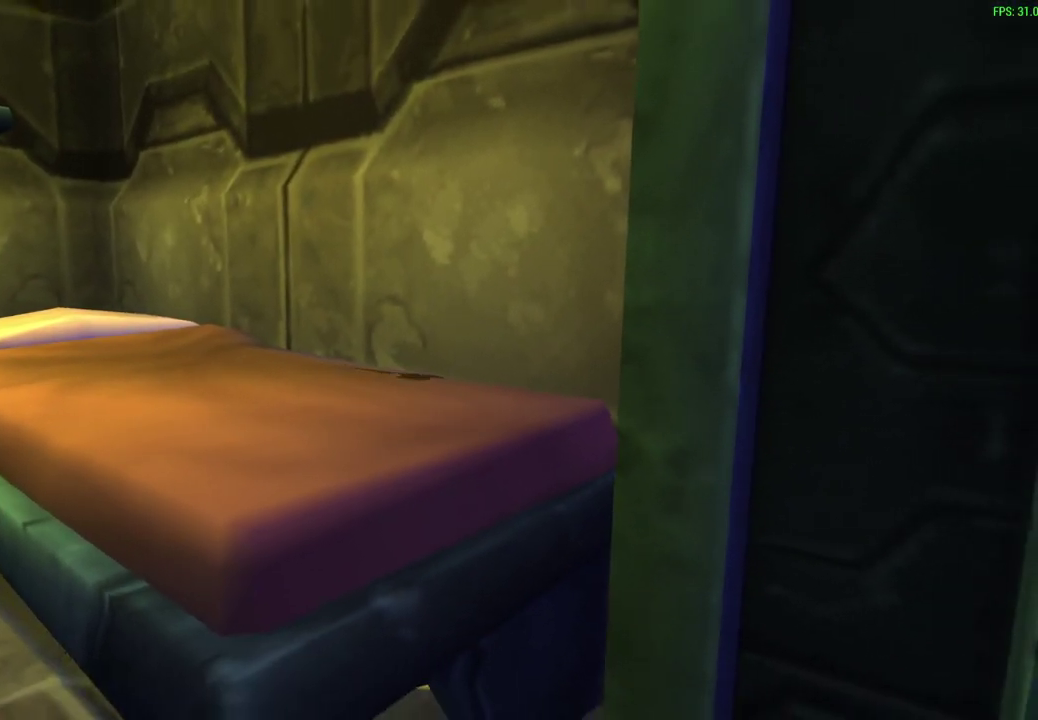
{"dt_ms": 500, "buttons": [], "left_stick": "down-left", "events": [[417, "left_stick", "down-left"]]}
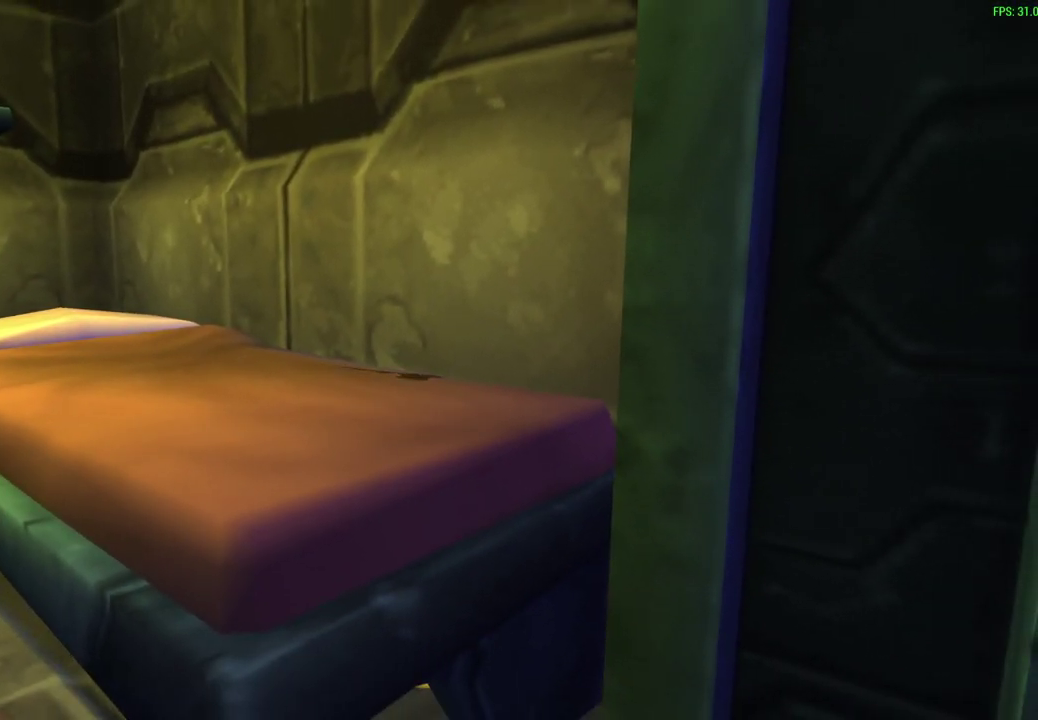
{"dt_ms": 700, "buttons": ["R1"], "left_stick": "center", "events": [[517, "left_stick", "left"], [533, "R1", "down"], [650, "left_stick", "center"]]}
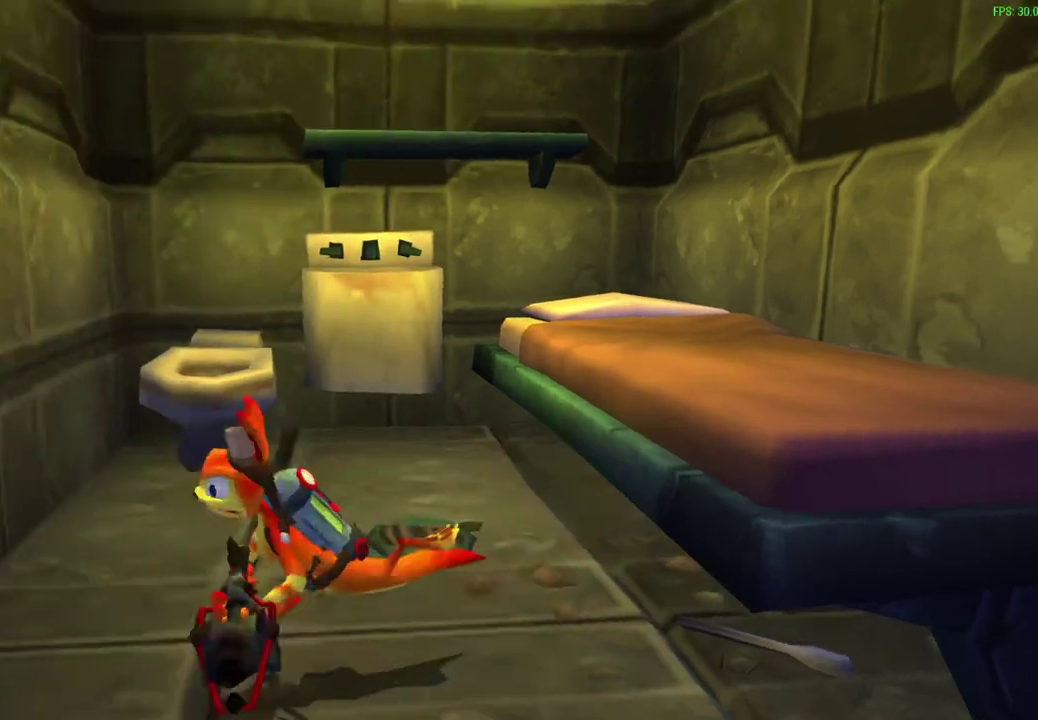
{"dt_ms": 300, "buttons": ["R1"], "left_stick": "up-right", "events": [[67, "left_stick", "right"], [283, "left_stick", "up-right"]]}
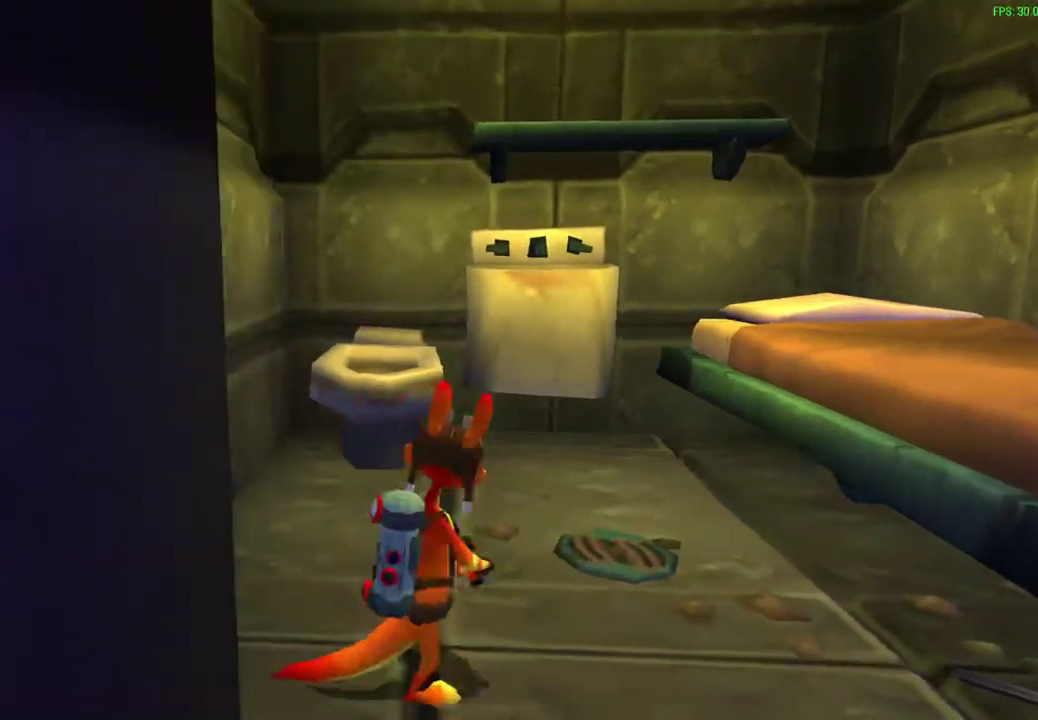
{"dt_ms": 300, "buttons": ["R1"], "left_stick": "center", "events": [[167, "left_stick", "center"]]}
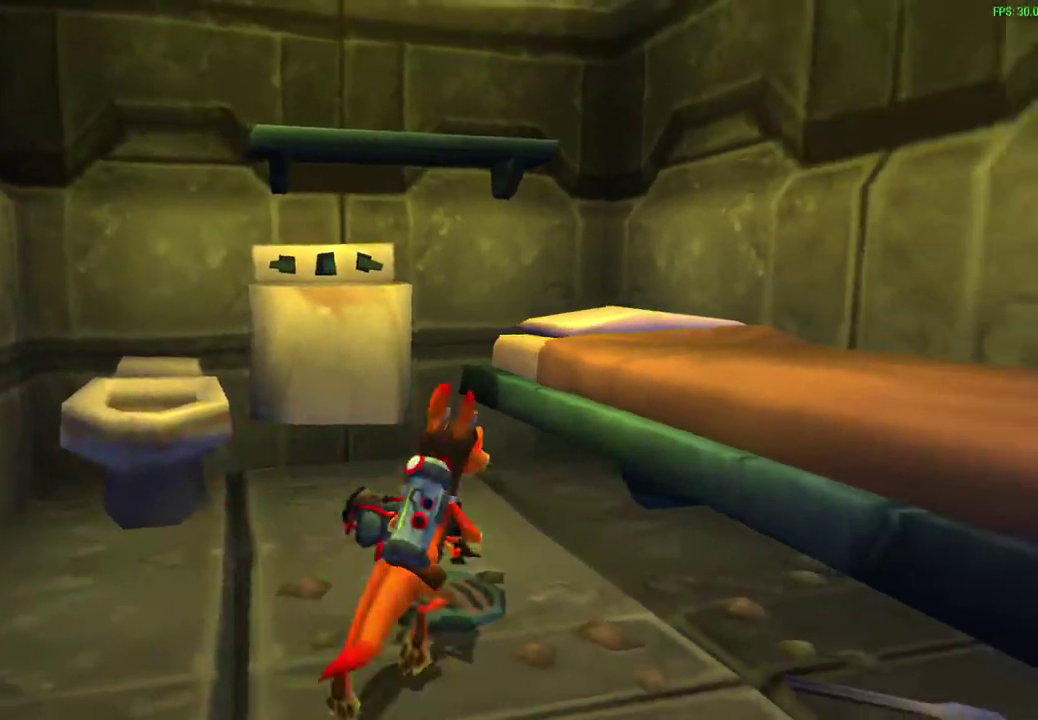
{"dt_ms": 600, "buttons": [], "left_stick": "right", "events": [[317, "DPAD_UP", "down"], [383, "R1", "up"], [433, "DPAD_UP", "up"], [583, "left_stick", "right"]]}